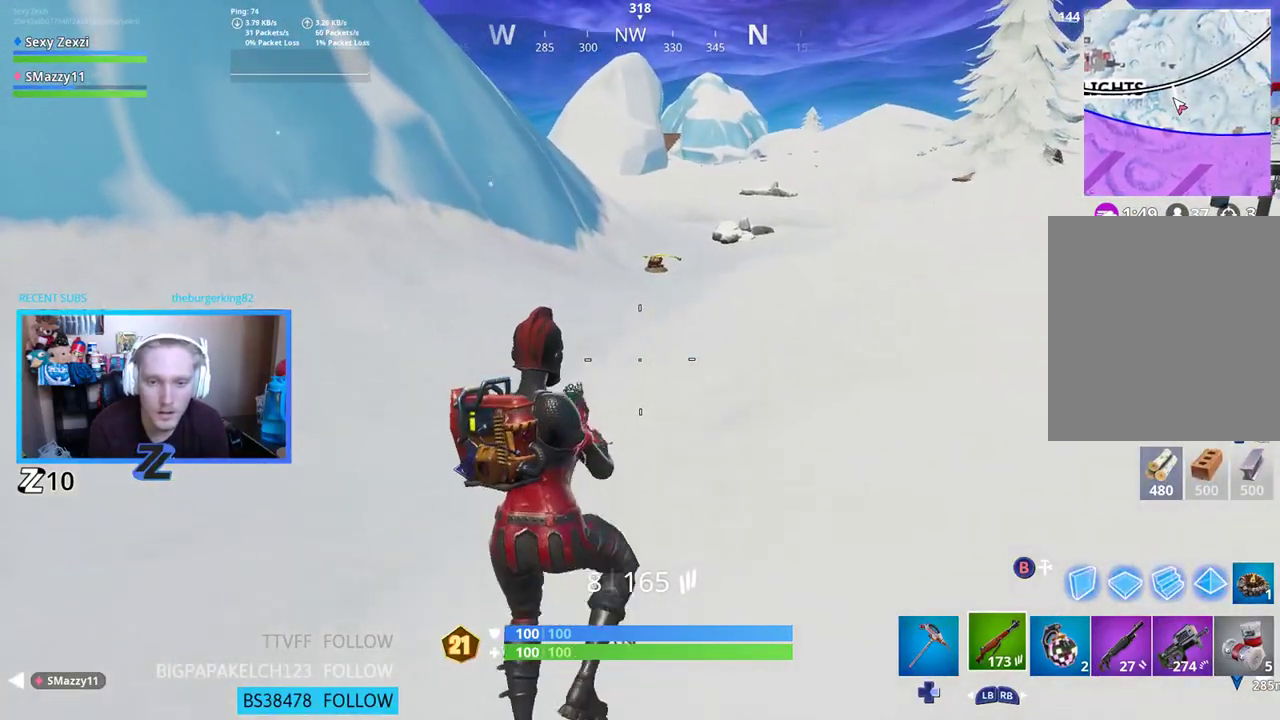
Gameplay with a controller (Xbox layout); each line is a JSON object with the inputs held at the frame after it. "events" lists button and stick changes between this image and that frame as [ms after this image, input, new state], when the widget could be followed in between.
{"buttons": [], "left_stick": "up-left", "right_stick": "center", "events": []}
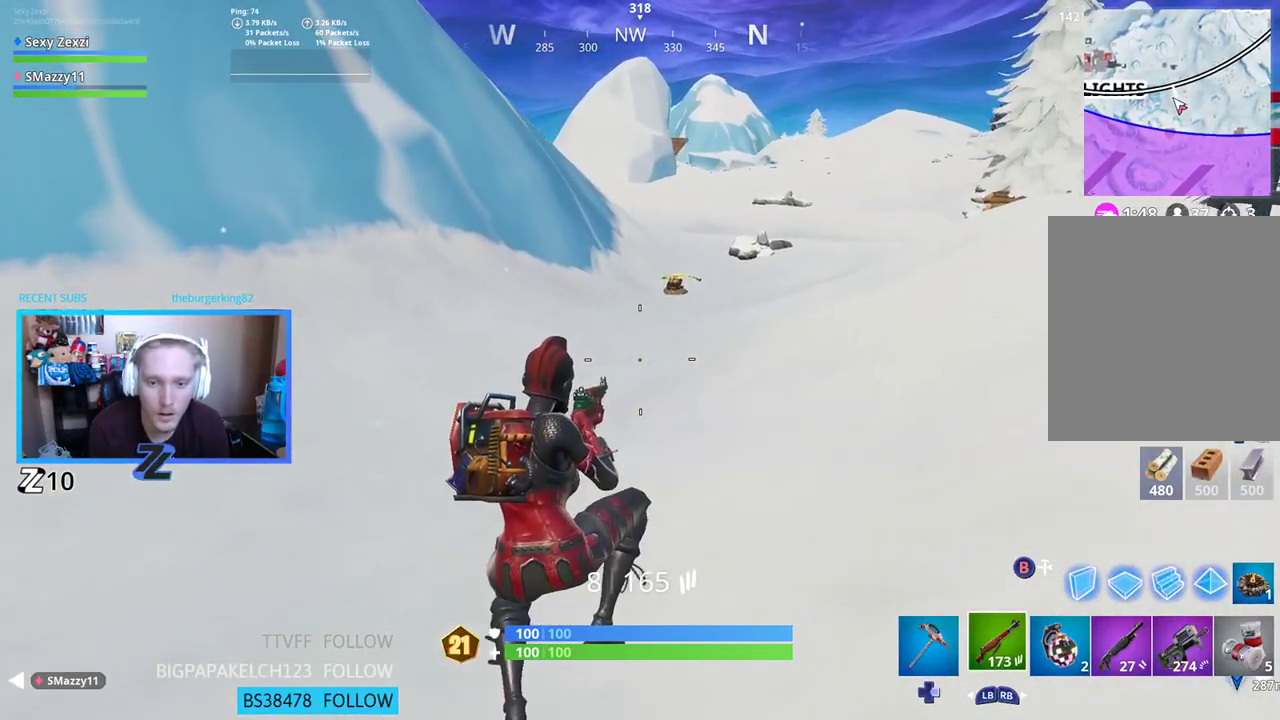
{"buttons": [], "left_stick": "up-left", "right_stick": "right", "events": [[33, "right_stick", "right"], [218, "right_stick", "center"], [351, "right_stick", "right"]]}
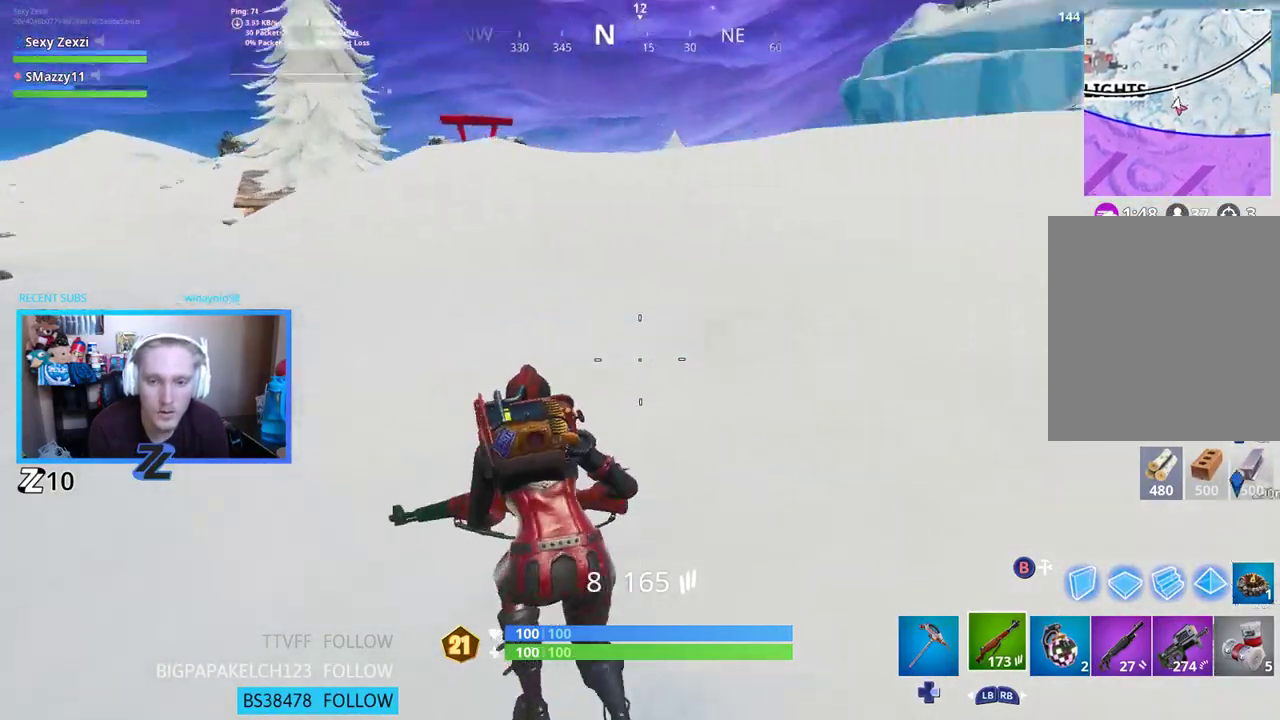
{"buttons": [], "left_stick": "up-left", "right_stick": "center", "events": [[33, "right_stick", "down-right"], [50, "A", "down"], [134, "right_stick", "center"], [167, "A", "up"]]}
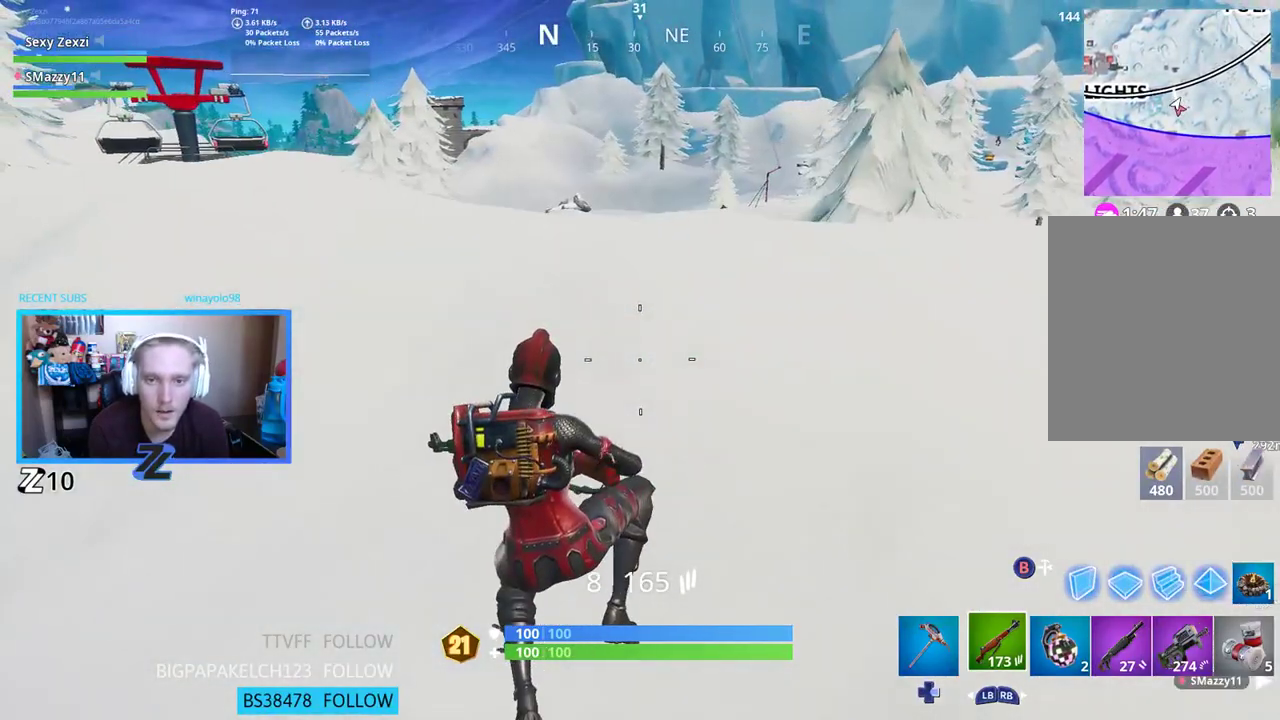
{"buttons": [], "left_stick": "left", "right_stick": "right", "events": [[268, "right_stick", "left"], [385, "right_stick", "center"], [468, "right_stick", "right"], [502, "left_stick", "left"]]}
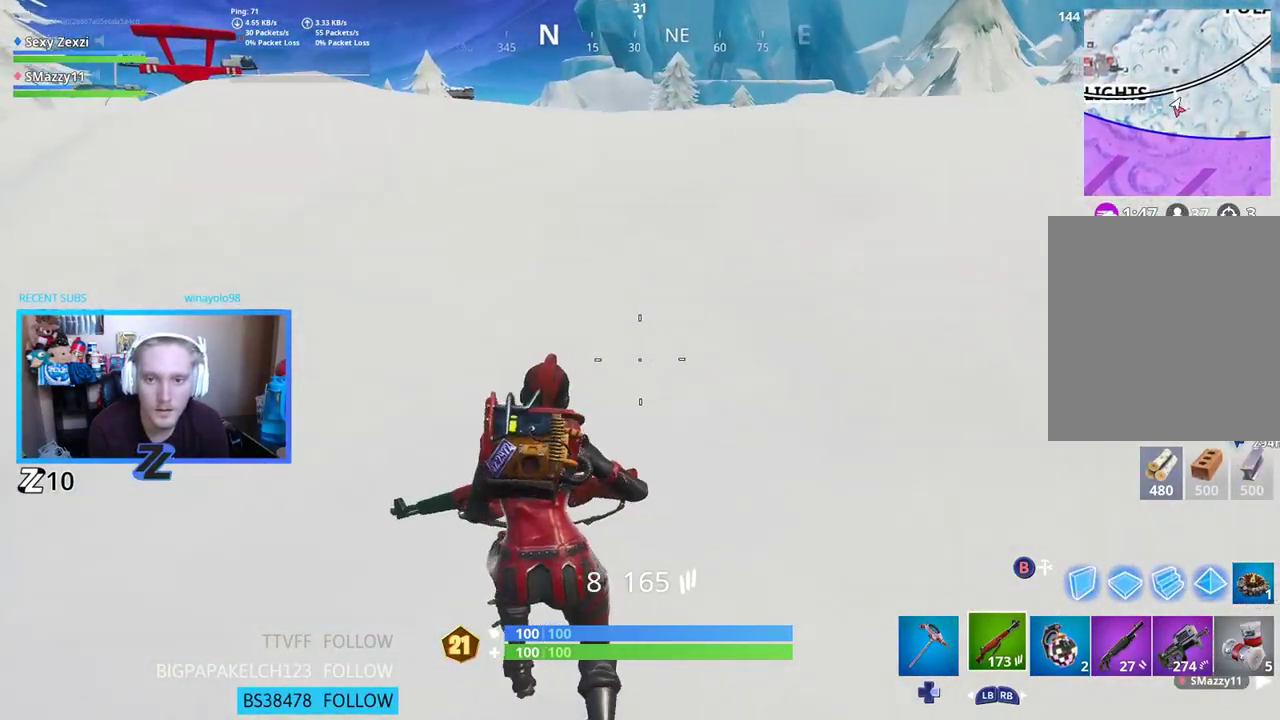
{"buttons": [], "left_stick": "left", "right_stick": "center", "events": [[33, "A", "down"], [117, "right_stick", "center"], [150, "A", "up"]]}
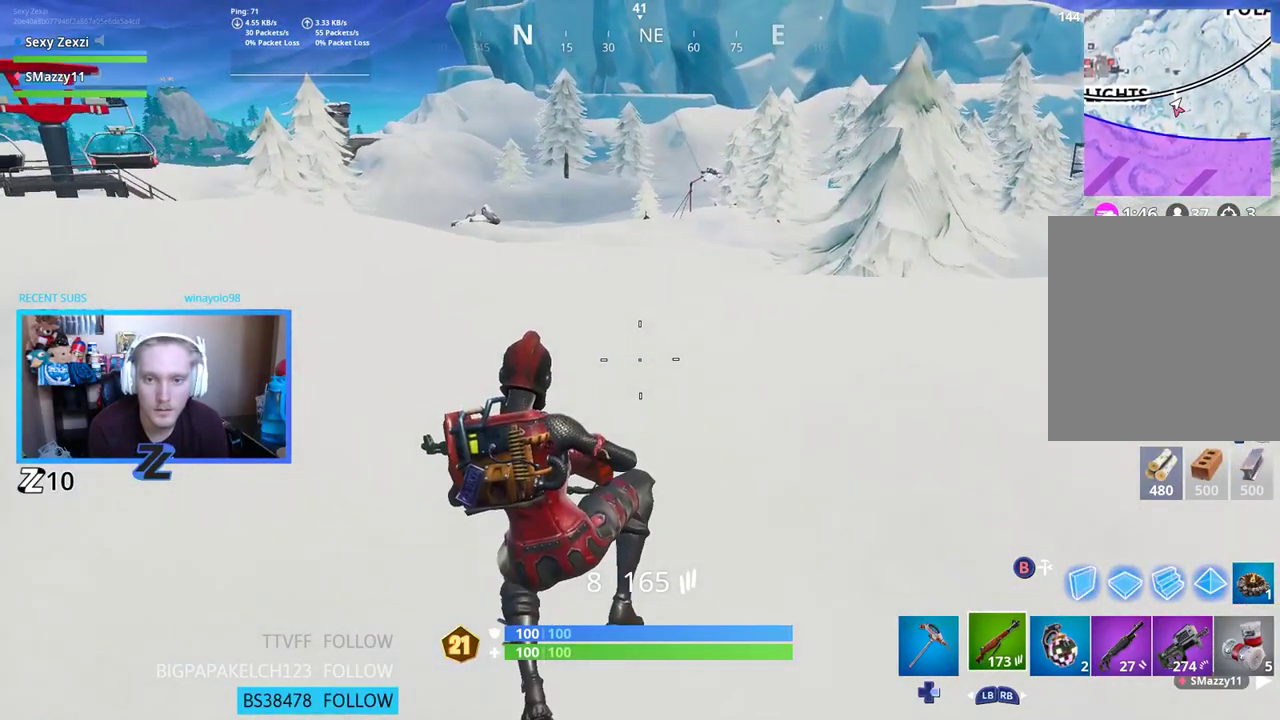
{"buttons": [], "left_stick": "left", "right_stick": "center", "events": []}
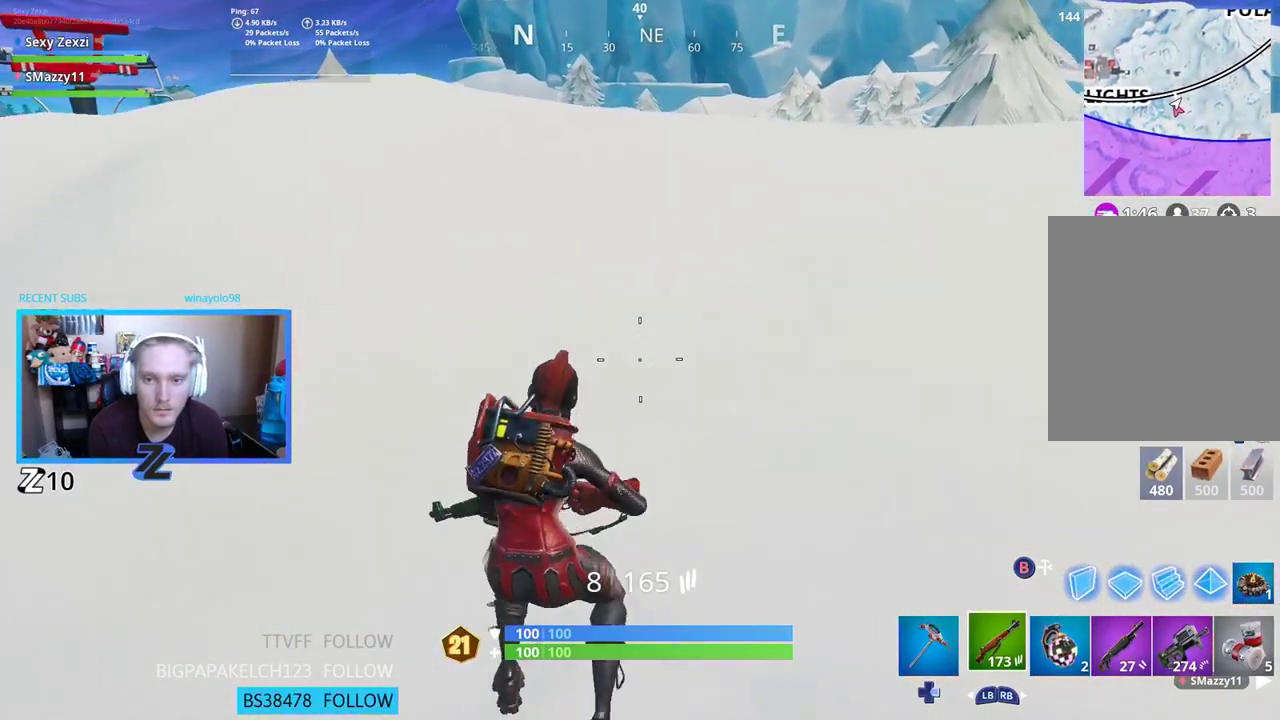
{"buttons": [], "left_stick": "center", "right_stick": "center", "events": [[17, "L3", "down"], [84, "A", "down"], [117, "L3", "up"], [217, "A", "up"], [234, "left_stick", "center"]]}
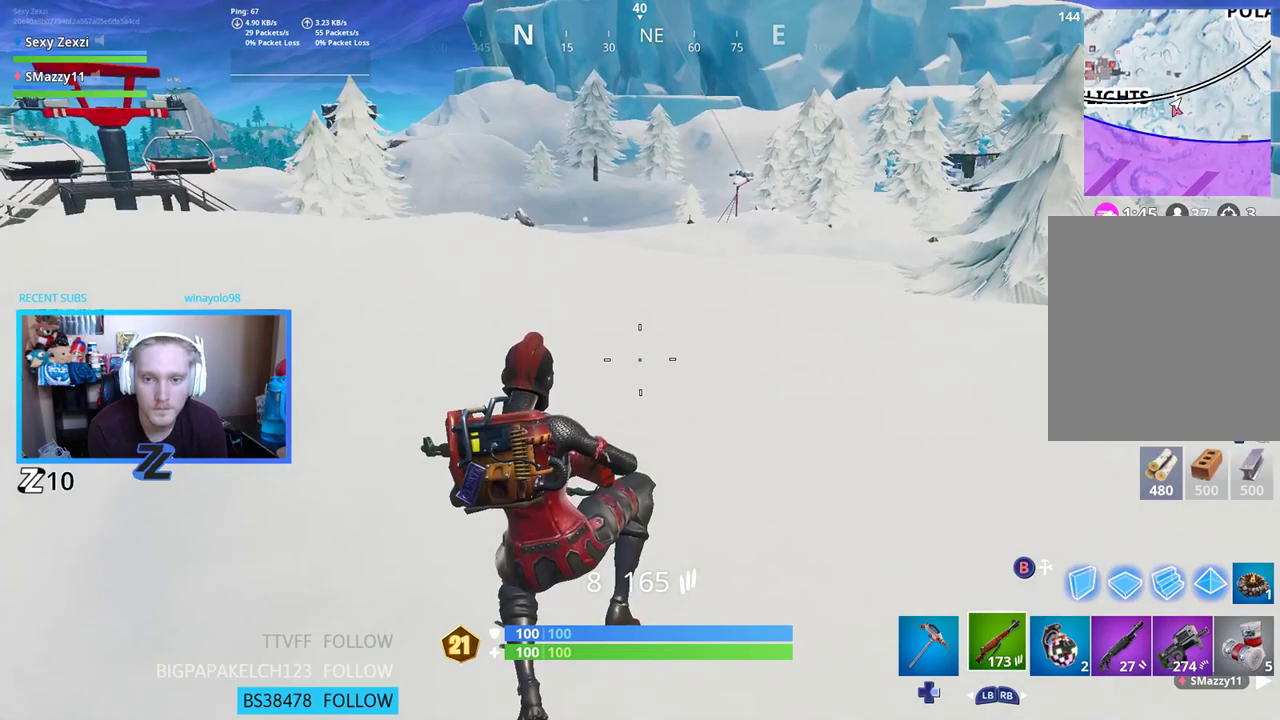
{"buttons": ["L3"], "left_stick": "up-left", "right_stick": "center", "events": [[50, "left_stick", "left"], [234, "left_stick", "up-left"], [418, "L3", "down"]]}
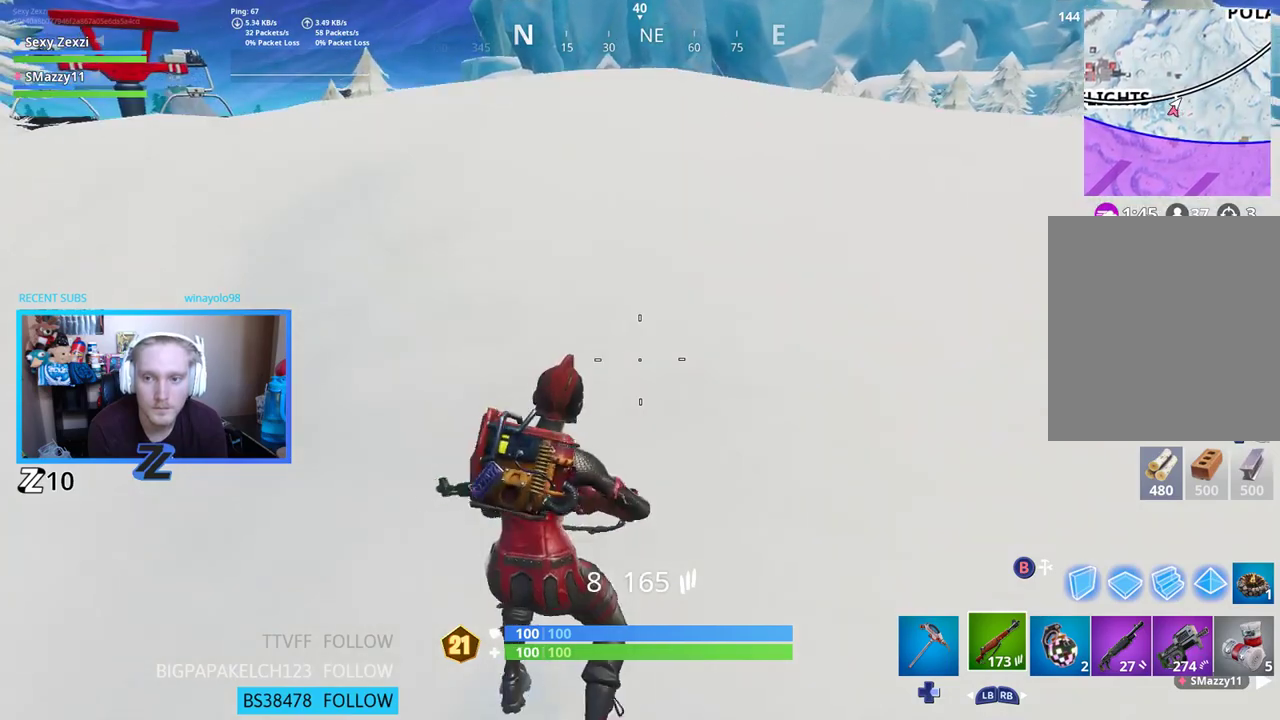
{"buttons": ["A"], "left_stick": "left", "right_stick": "center", "events": [[67, "right_stick", "right"], [100, "L3", "up"], [184, "A", "down"], [251, "left_stick", "left"], [251, "right_stick", "center"]]}
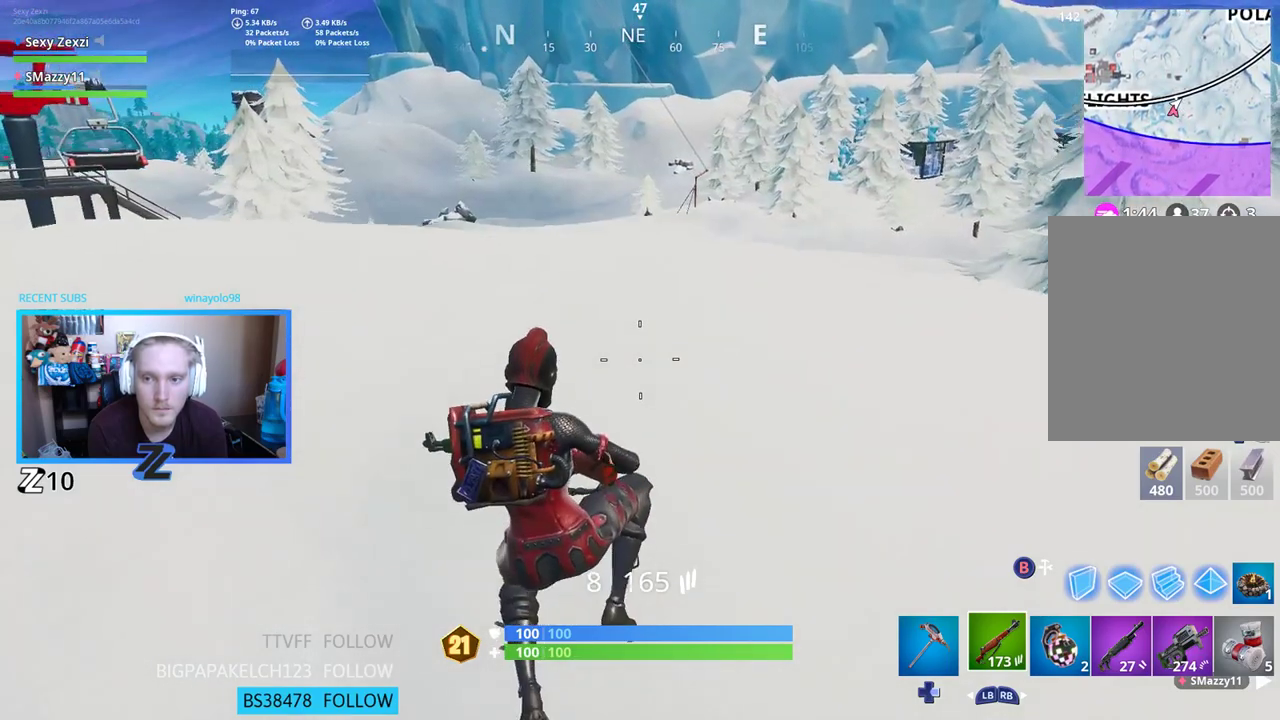
{"buttons": ["L3"], "left_stick": "up-left", "right_stick": "left", "events": [[33, "A", "up"], [251, "right_stick", "left"], [284, "left_stick", "up-left"], [451, "L3", "down"]]}
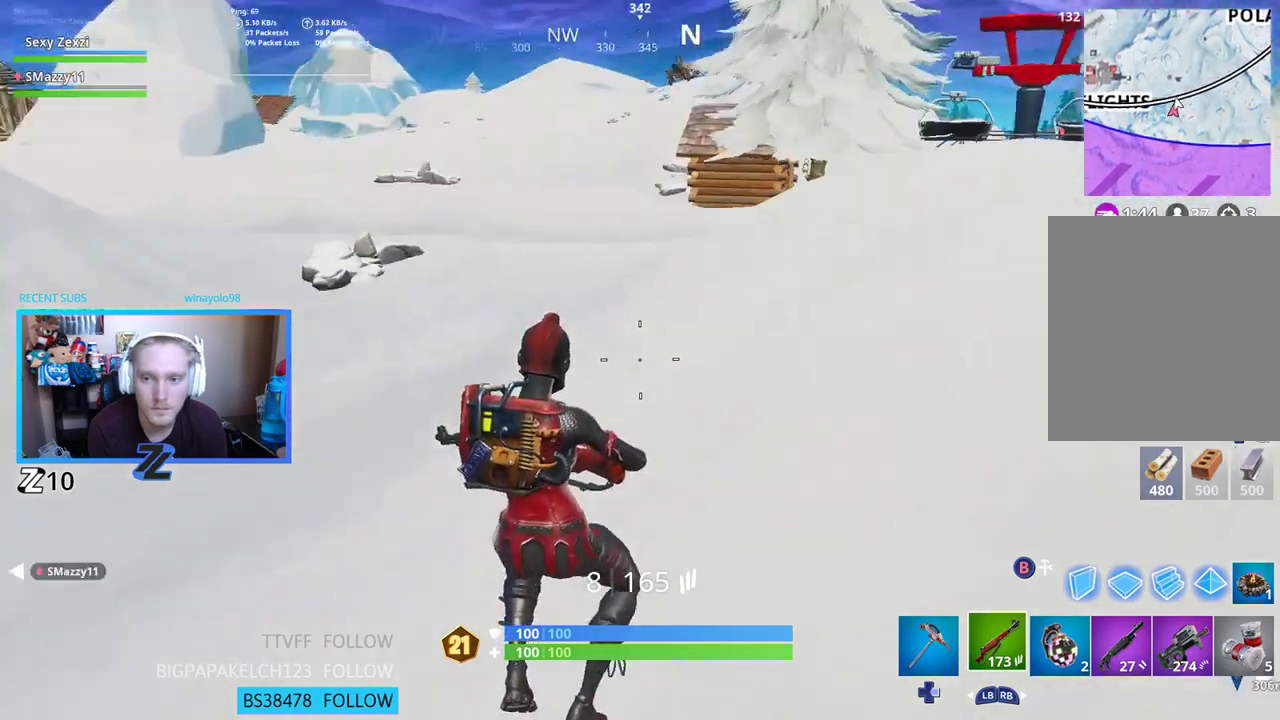
{"buttons": [], "left_stick": "up-left", "right_stick": "center", "events": [[67, "L3", "up"], [100, "right_stick", "center"]]}
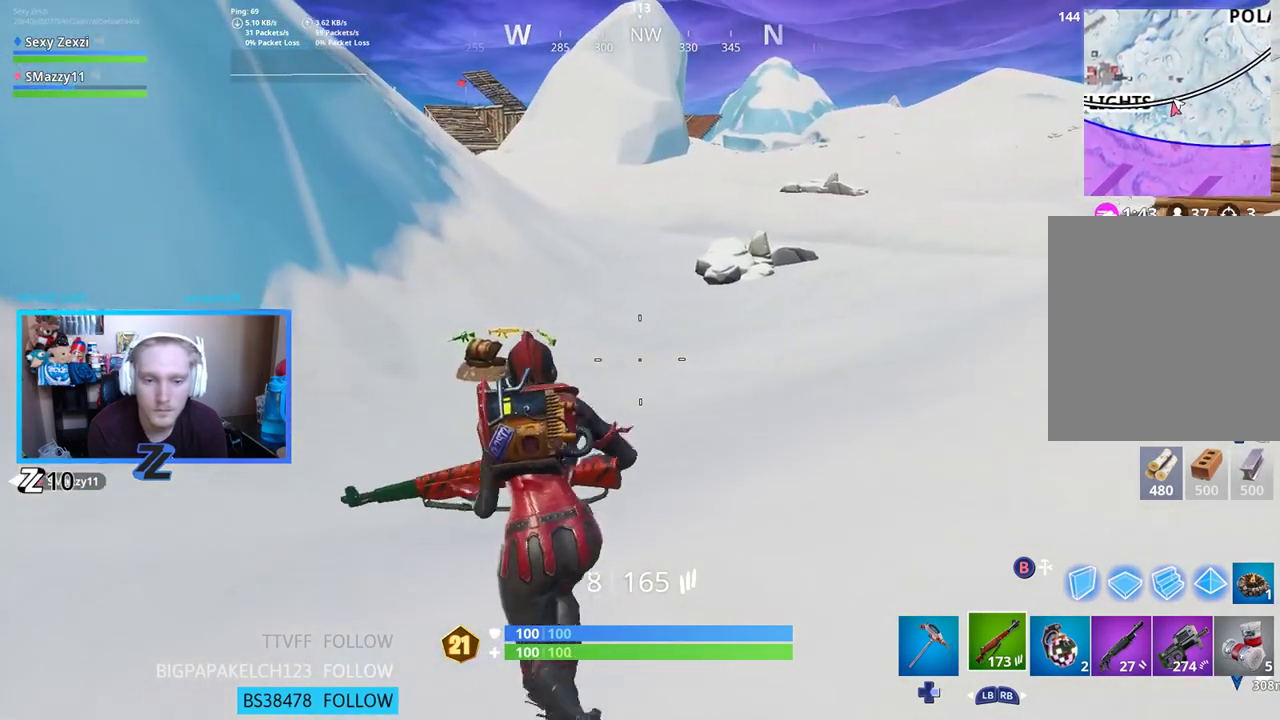
{"buttons": [], "left_stick": "up-left", "right_stick": "center", "events": []}
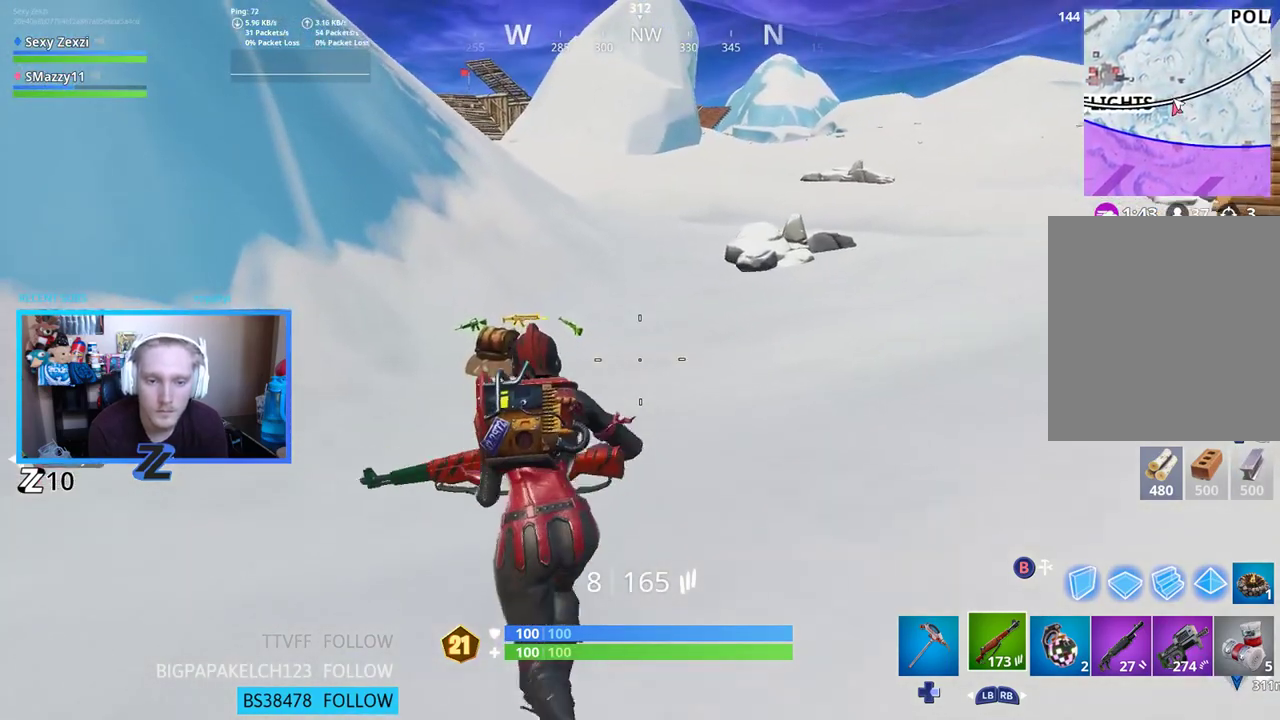
{"buttons": [], "left_stick": "up-left", "right_stick": "center", "events": [[117, "right_stick", "right"], [301, "right_stick", "center"]]}
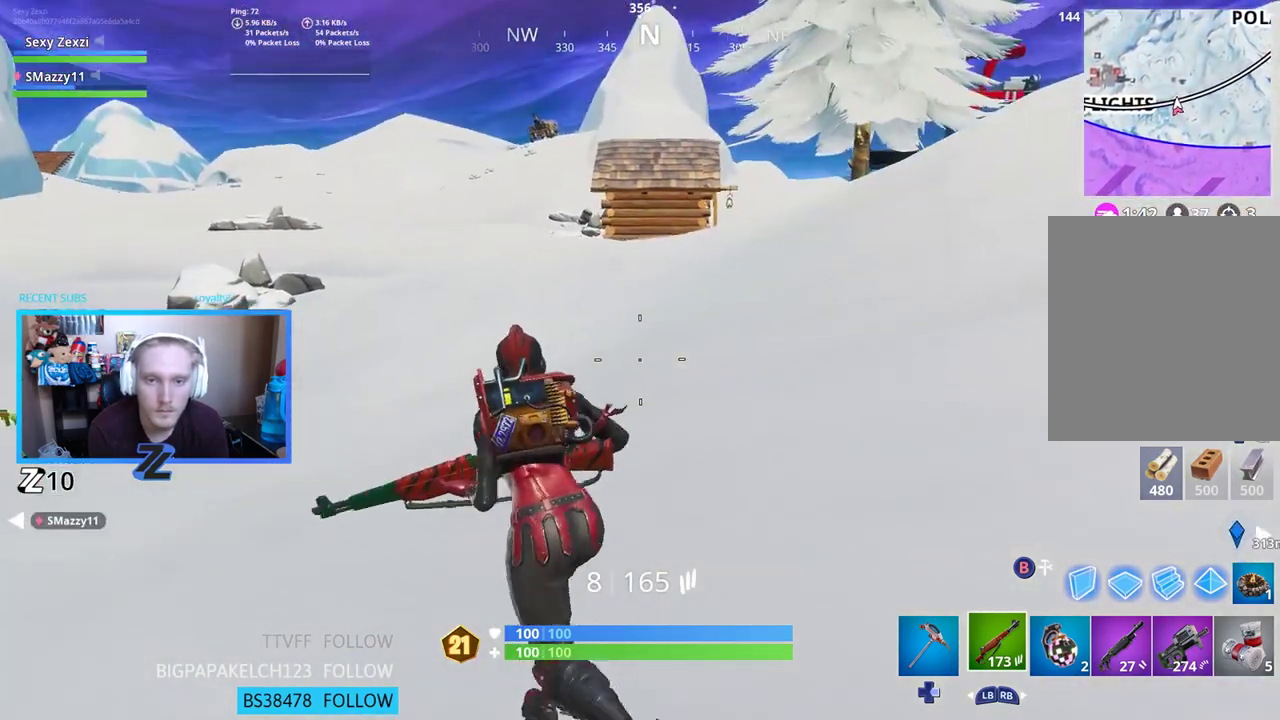
{"buttons": [], "left_stick": "up-left", "right_stick": "right", "events": [[84, "right_stick", "left"], [251, "right_stick", "up"], [452, "right_stick", "right"]]}
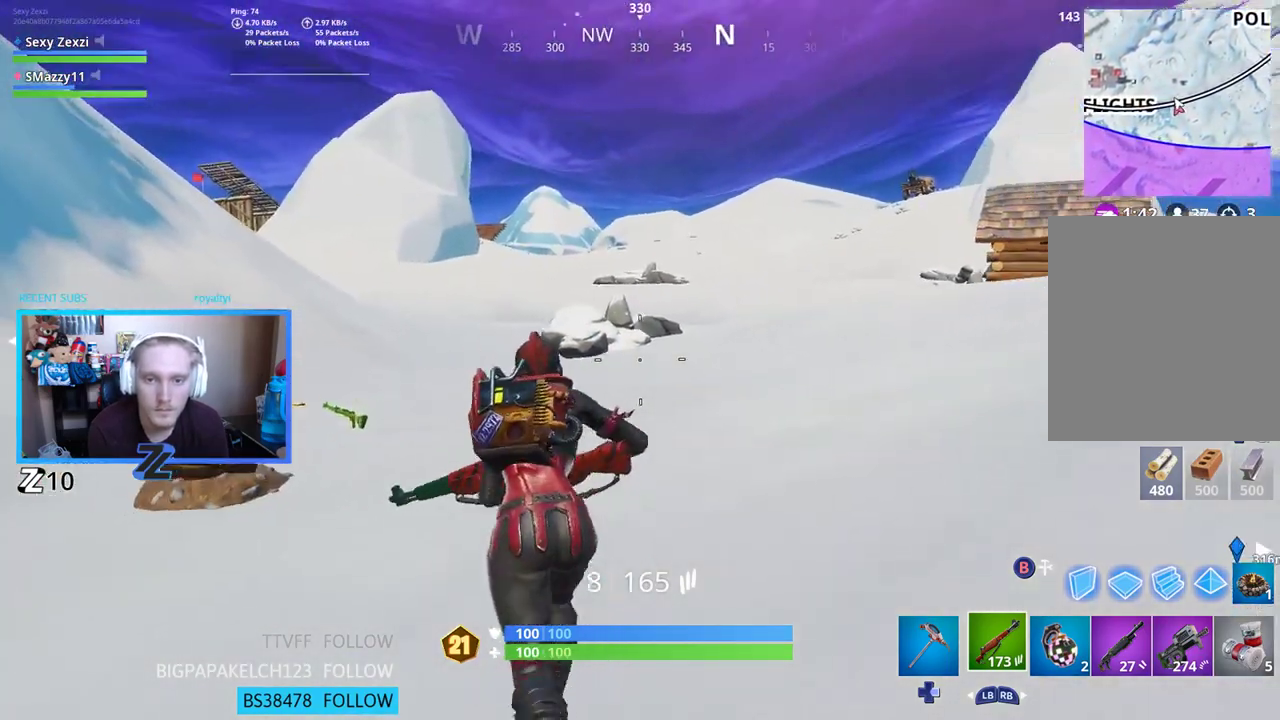
{"buttons": [], "left_stick": "up", "right_stick": "center", "events": [[16, "right_stick", "center"], [184, "left_stick", "up"], [200, "right_stick", "down-left"], [418, "right_stick", "center"]]}
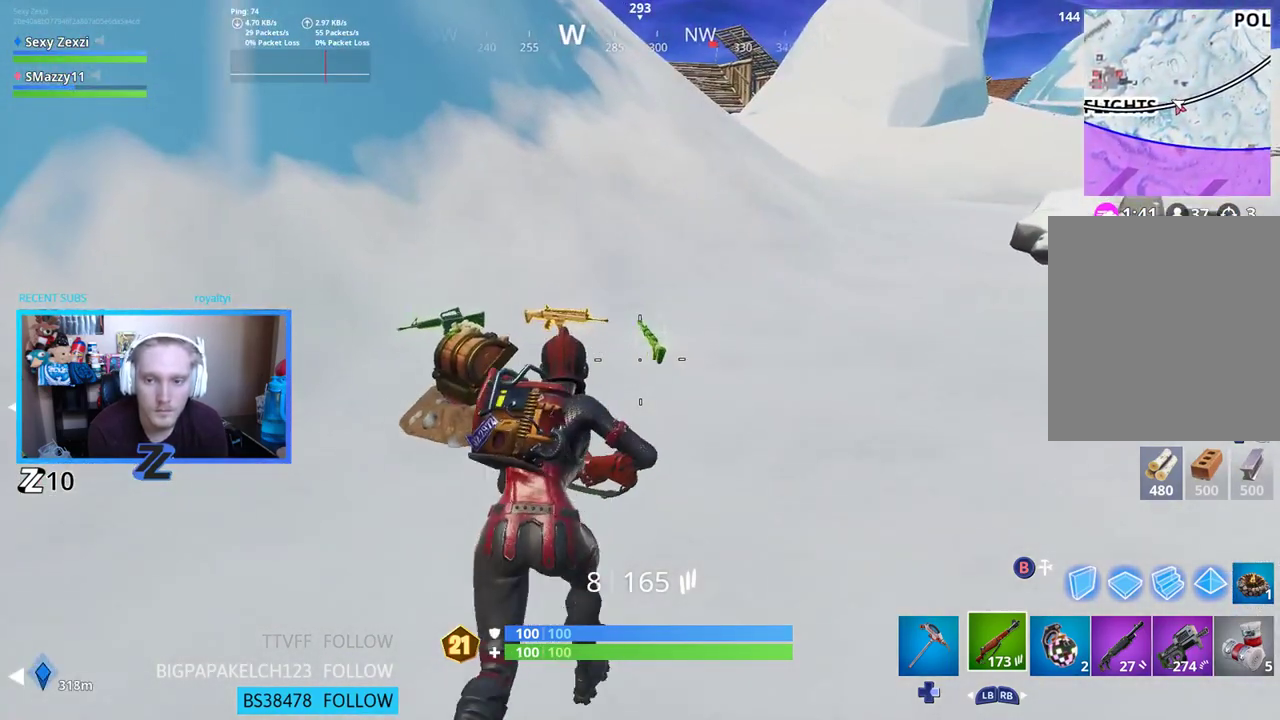
{"buttons": [], "left_stick": "up", "right_stick": "left", "events": [[133, "right_stick", "left"]]}
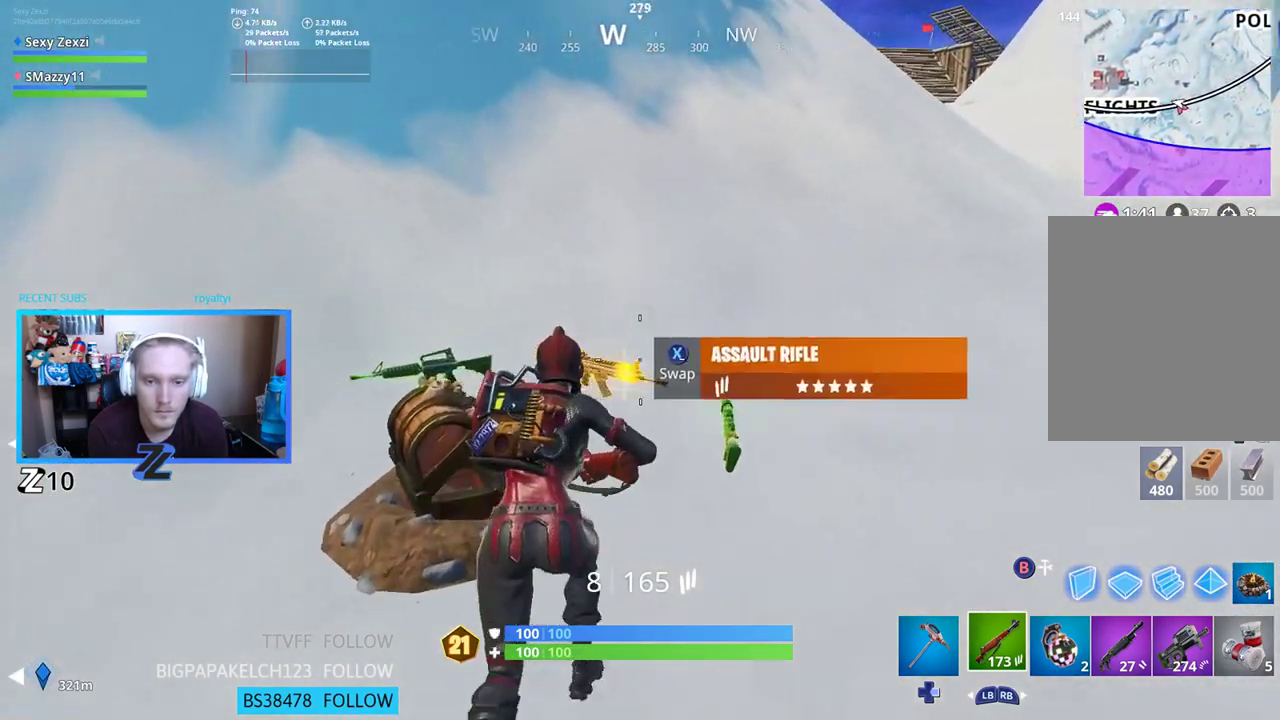
{"buttons": [], "left_stick": "up", "right_stick": "center", "events": [[33, "X", "down"], [33, "right_stick", "center"], [133, "right_stick", "up-right"], [167, "X", "up"], [401, "right_stick", "center"]]}
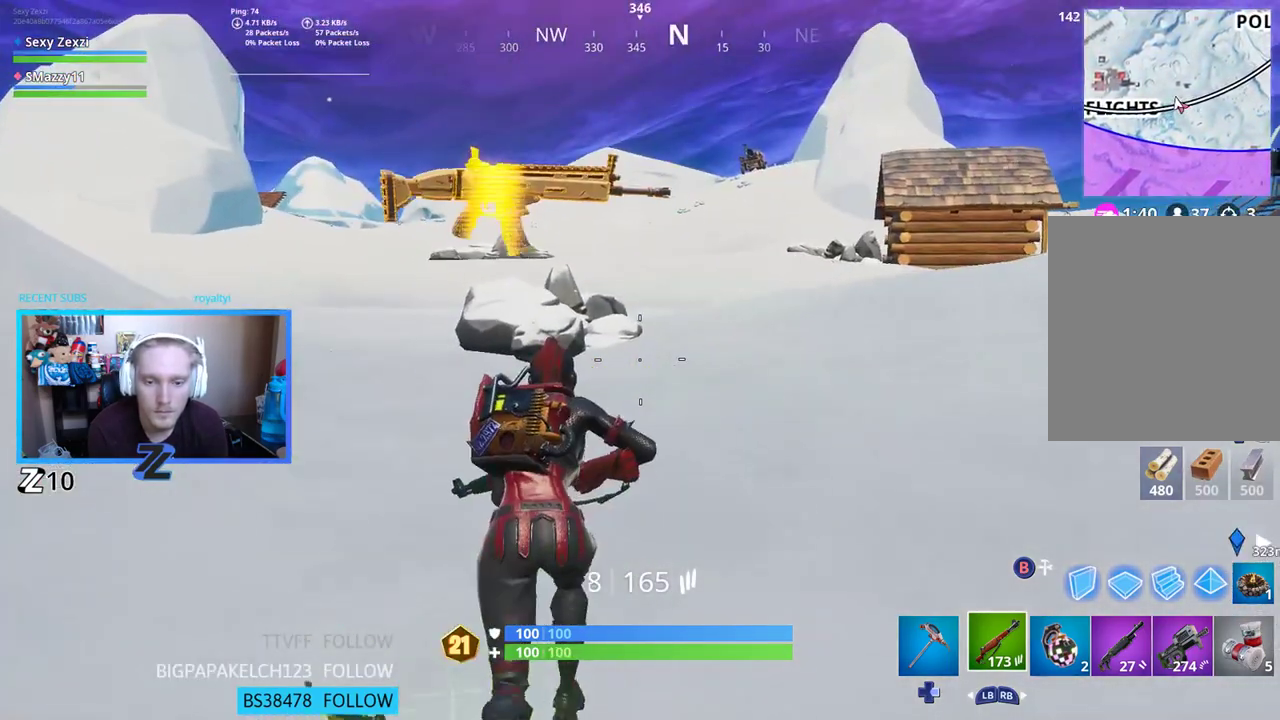
{"buttons": ["A"], "left_stick": "up-left", "right_stick": "right", "events": [[201, "left_stick", "up-left"], [385, "right_stick", "right"], [435, "A", "down"]]}
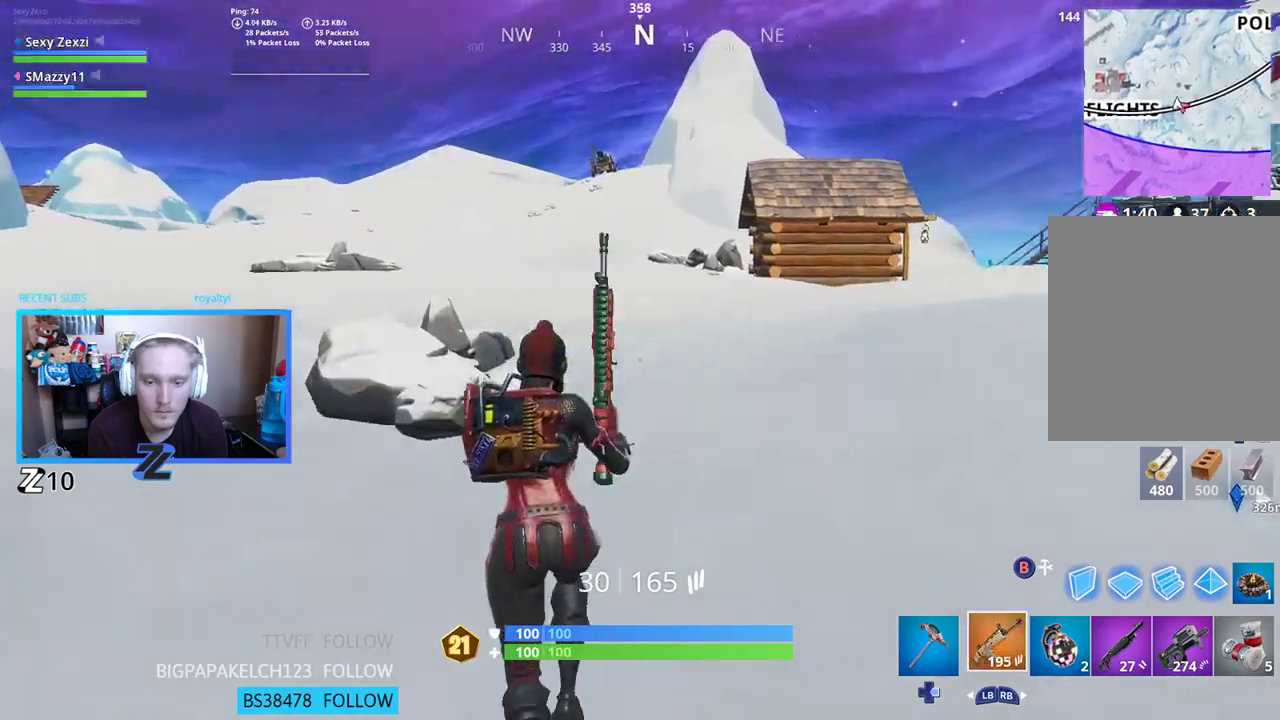
{"buttons": [], "left_stick": "up", "right_stick": "center", "events": [[17, "A", "up"], [118, "X", "down"], [118, "right_stick", "center"], [218, "X", "up"], [502, "left_stick", "up"]]}
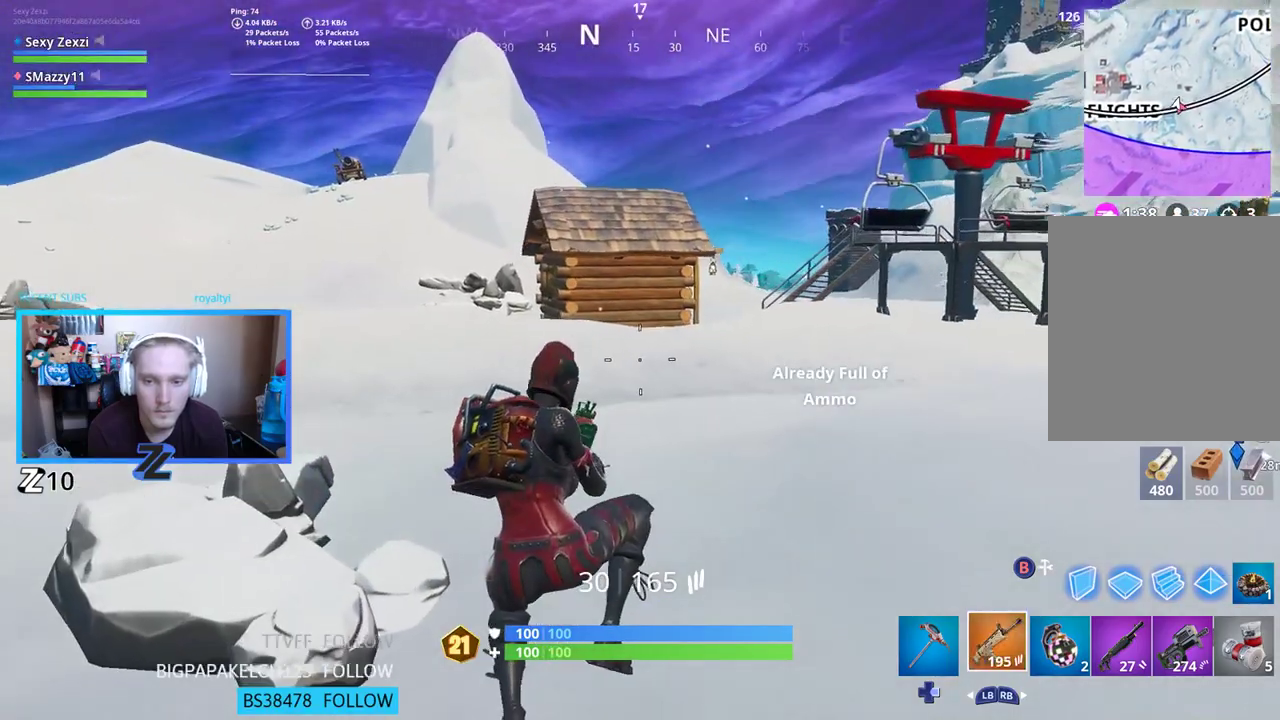
{"buttons": [], "left_stick": "up", "right_stick": "left", "events": [[67, "right_stick", "left"], [268, "L3", "down"], [268, "right_stick", "center"], [402, "L3", "up"], [402, "right_stick", "left"]]}
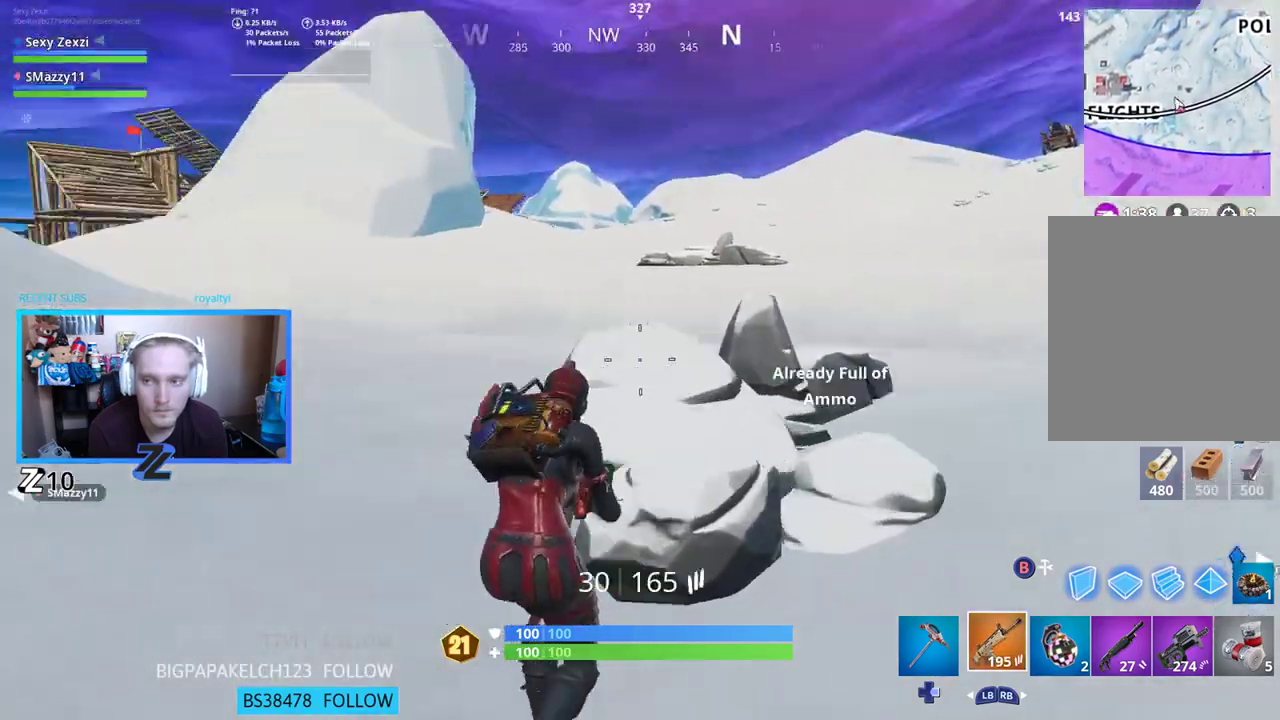
{"buttons": [], "left_stick": "up-left", "right_stick": "center", "events": [[17, "A", "down"], [117, "right_stick", "center"], [134, "A", "up"], [251, "left_stick", "up-left"]]}
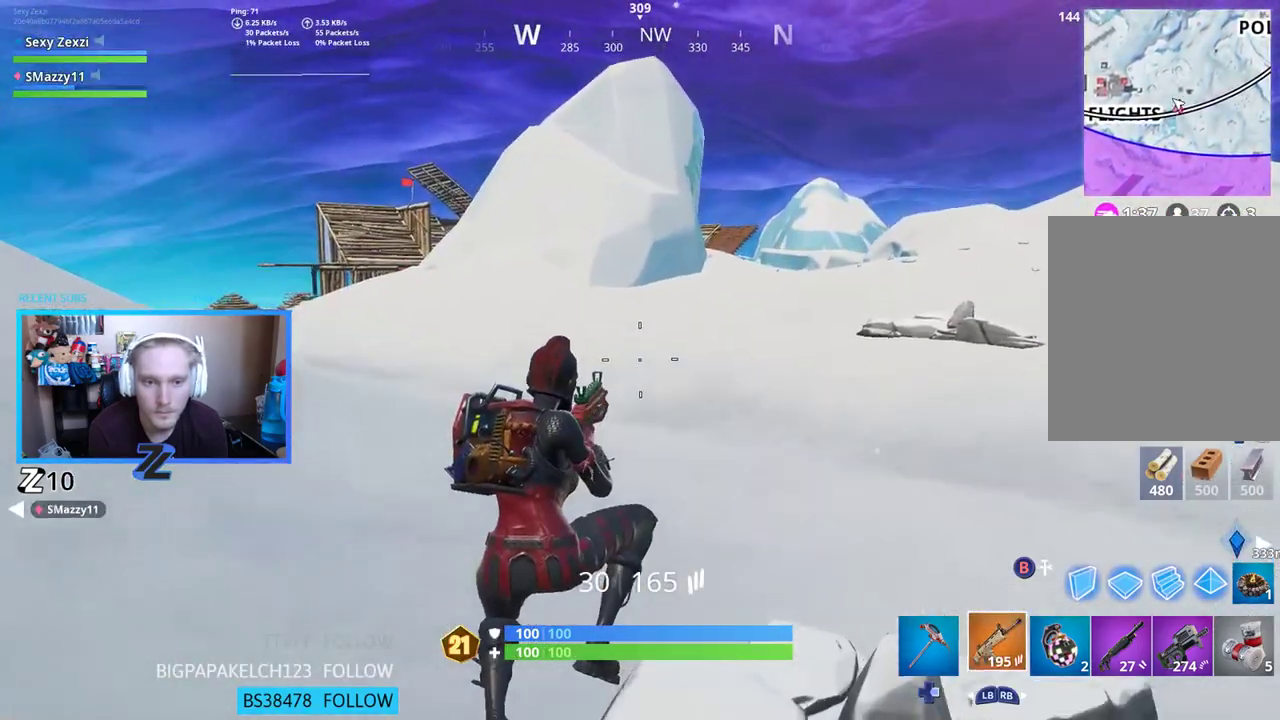
{"buttons": [], "left_stick": "up-left", "right_stick": "right", "events": [[385, "right_stick", "right"]]}
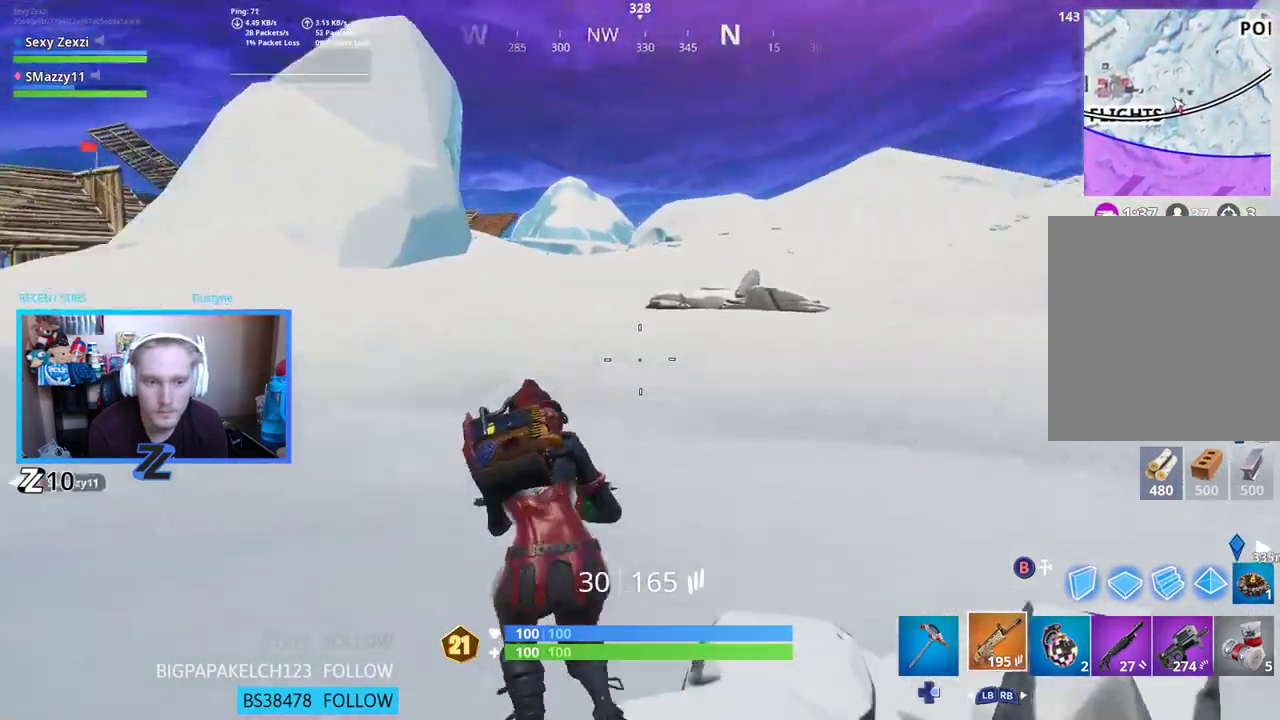
{"buttons": [], "left_stick": "left", "right_stick": "center", "events": [[34, "A", "down"], [34, "left_stick", "left"], [218, "A", "up"], [335, "right_stick", "center"]]}
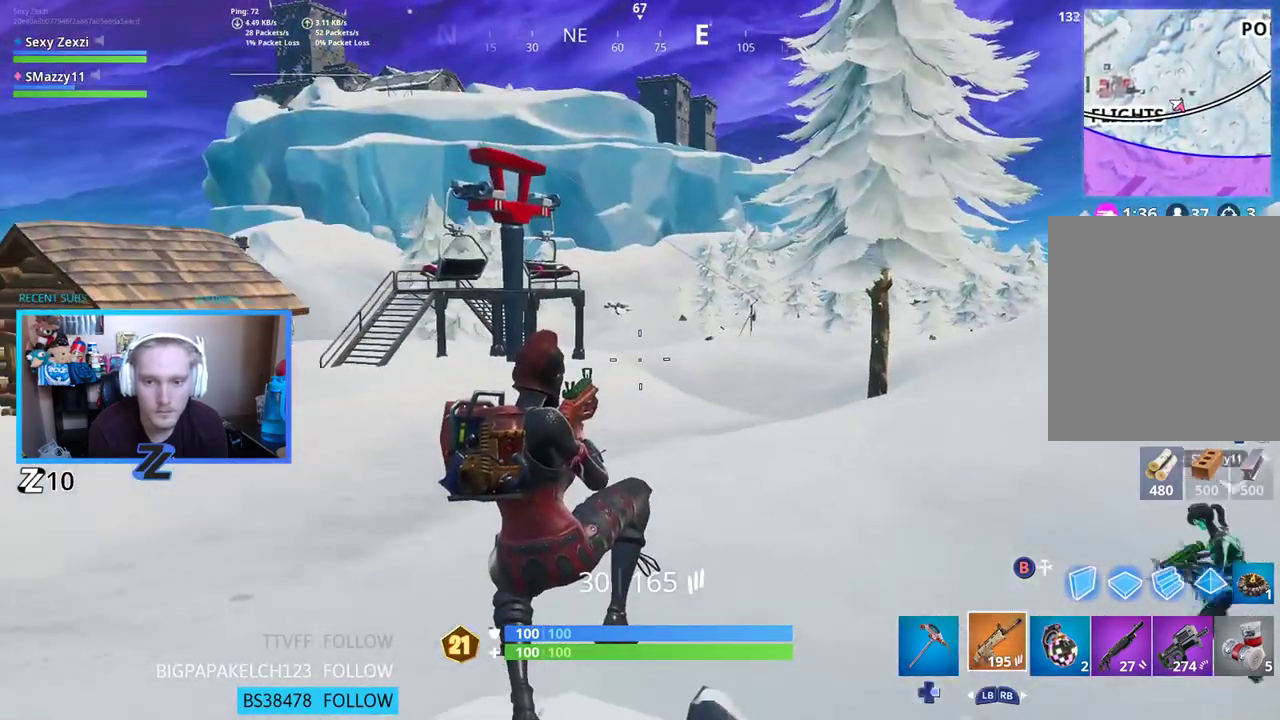
{"buttons": ["L3"], "left_stick": "up-left", "right_stick": "left", "events": [[301, "right_stick", "left"], [402, "L3", "down"], [402, "left_stick", "up-left"]]}
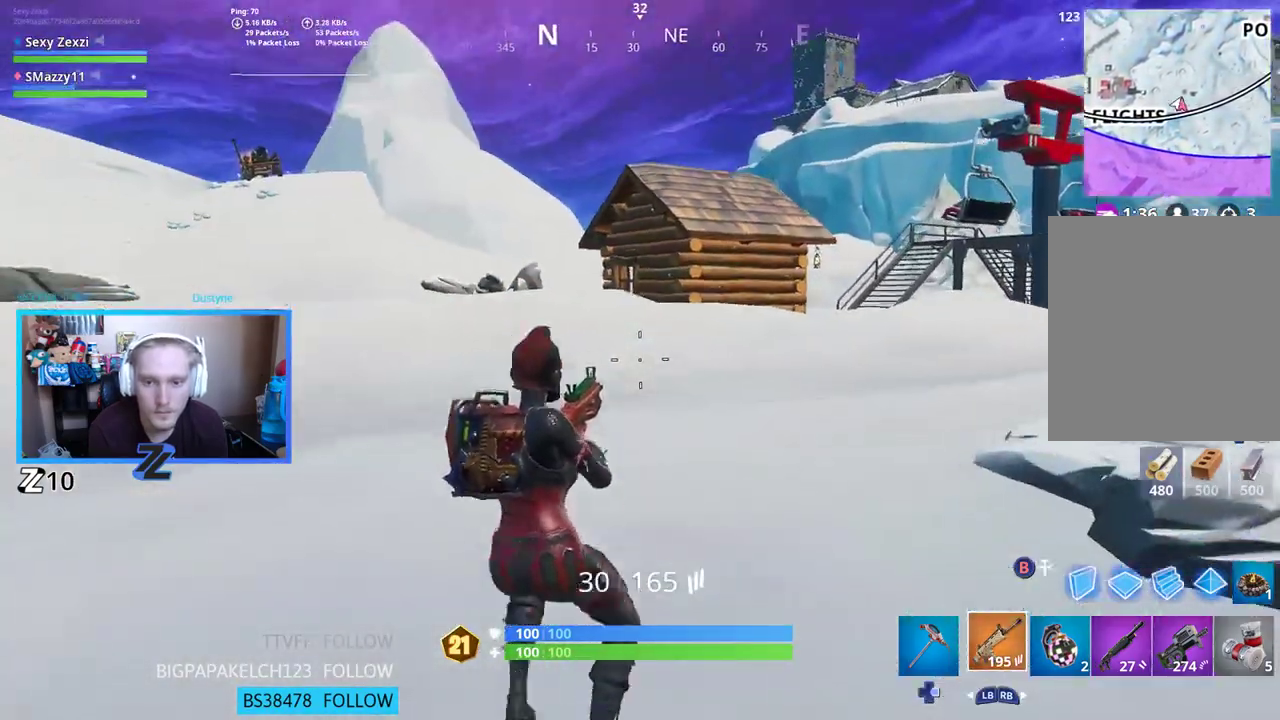
{"buttons": [], "left_stick": "center", "right_stick": "center", "events": [[34, "right_stick", "center"], [117, "L3", "up"], [201, "right_stick", "right"], [301, "A", "down"], [352, "left_stick", "center"], [385, "A", "up"], [385, "right_stick", "center"]]}
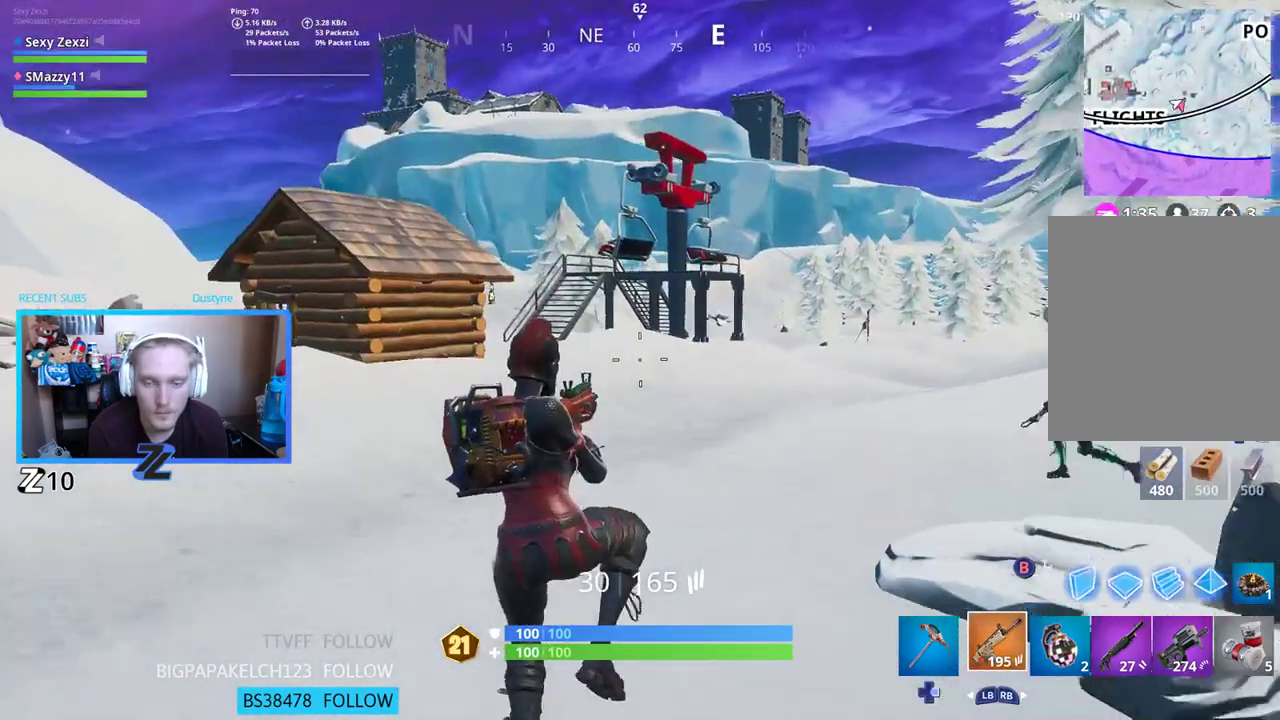
{"buttons": [], "left_stick": "up-left", "right_stick": "center", "events": [[285, "left_stick", "up-left"]]}
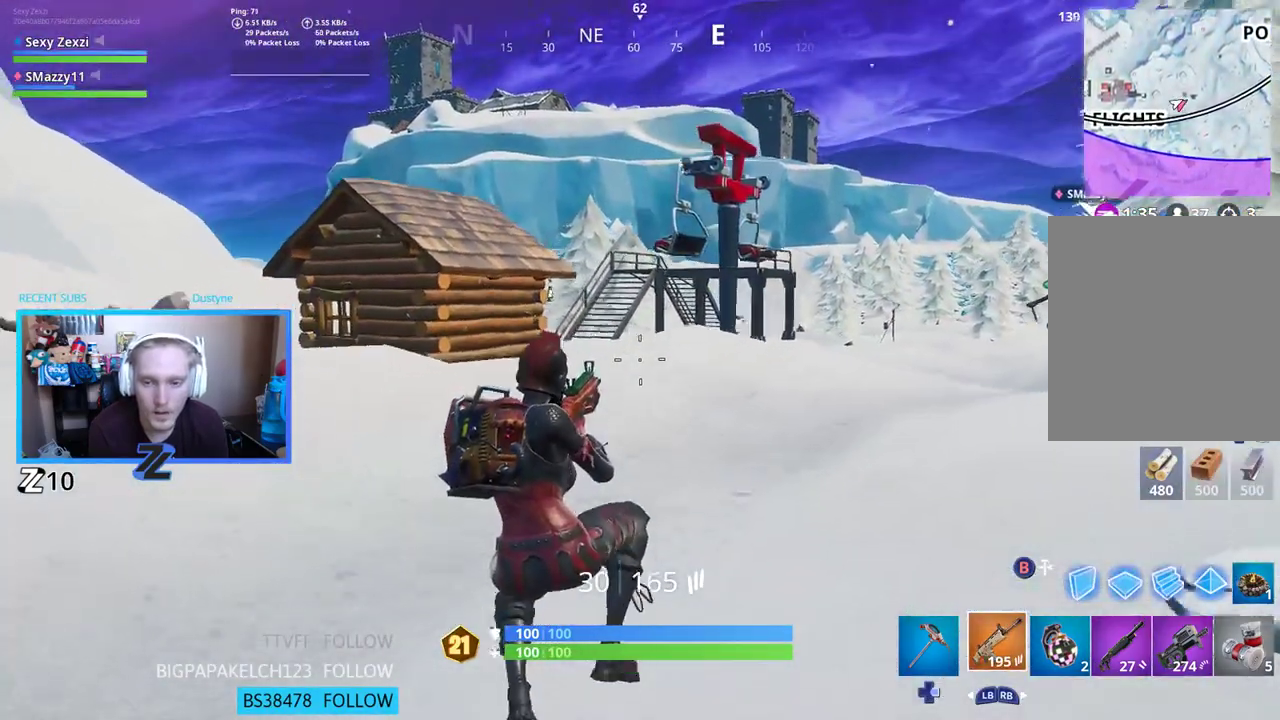
{"buttons": [], "left_stick": "up-left", "right_stick": "center", "events": [[50, "L3", "down"], [167, "L3", "up"], [234, "right_stick", "left"], [351, "right_stick", "center"]]}
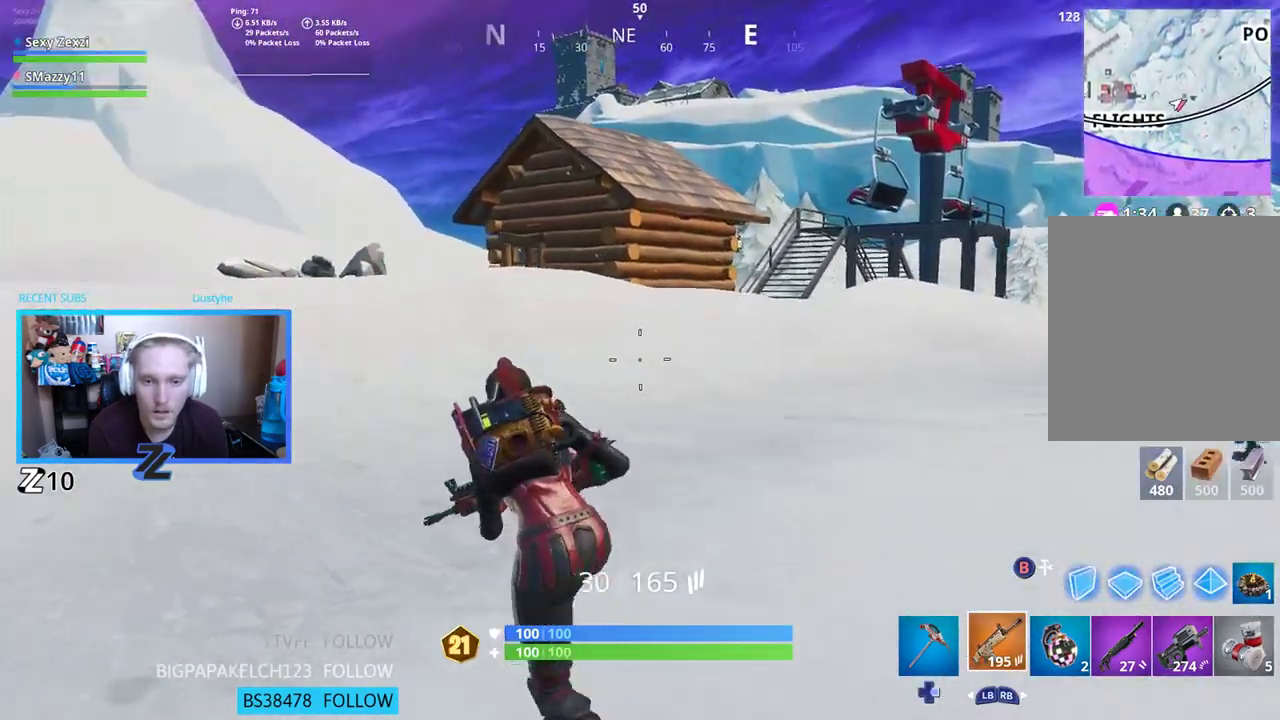
{"buttons": [], "left_stick": "up-left", "right_stick": "center", "events": [[17, "right_stick", "right"], [117, "A", "down"], [184, "A", "up"], [184, "right_stick", "center"]]}
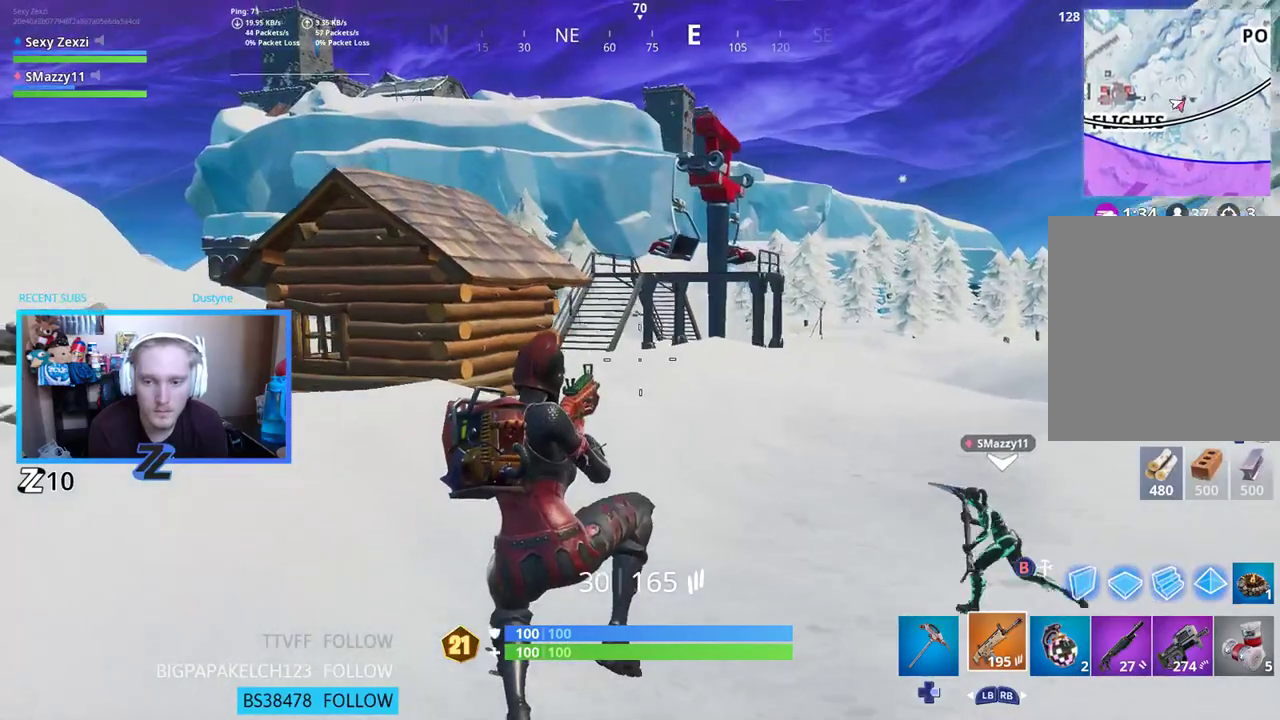
{"buttons": ["L3"], "left_stick": "up-left", "right_stick": "center", "events": [[201, "right_stick", "left"], [385, "L3", "down"], [502, "right_stick", "center"]]}
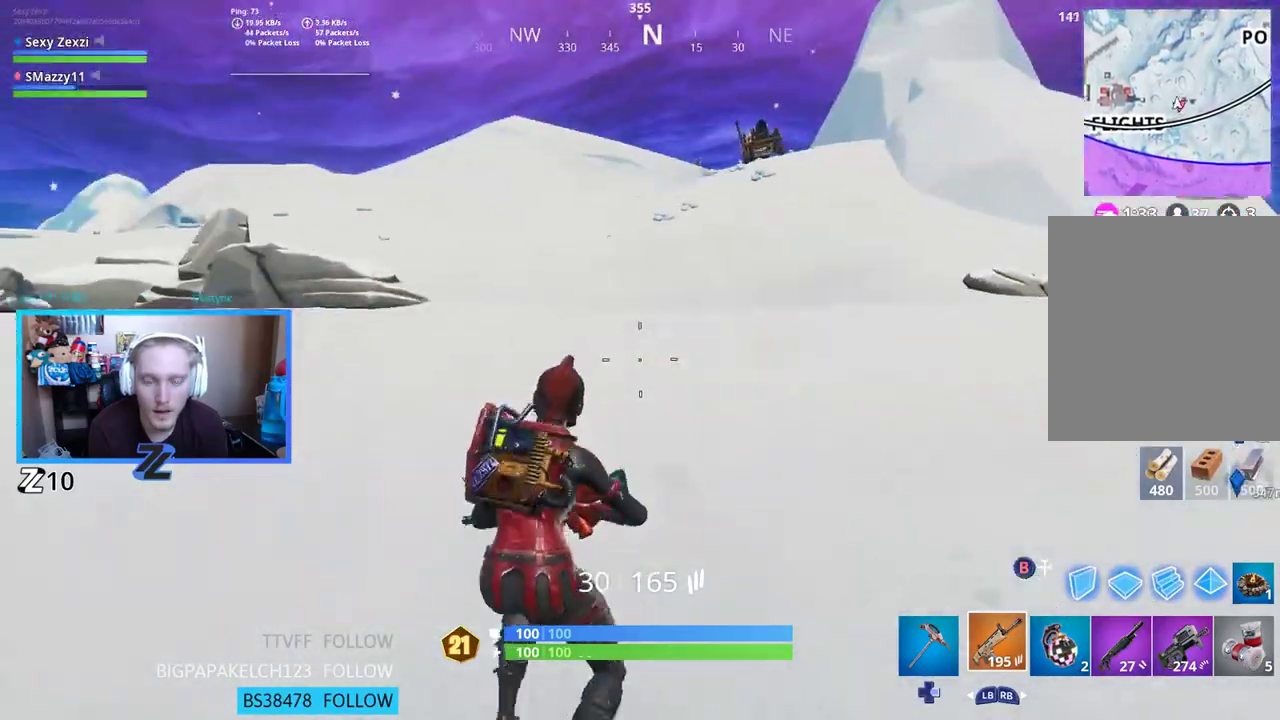
{"buttons": [], "left_stick": "up-left", "right_stick": "center", "events": [[33, "L3", "up"], [284, "right_stick", "left"], [468, "right_stick", "center"]]}